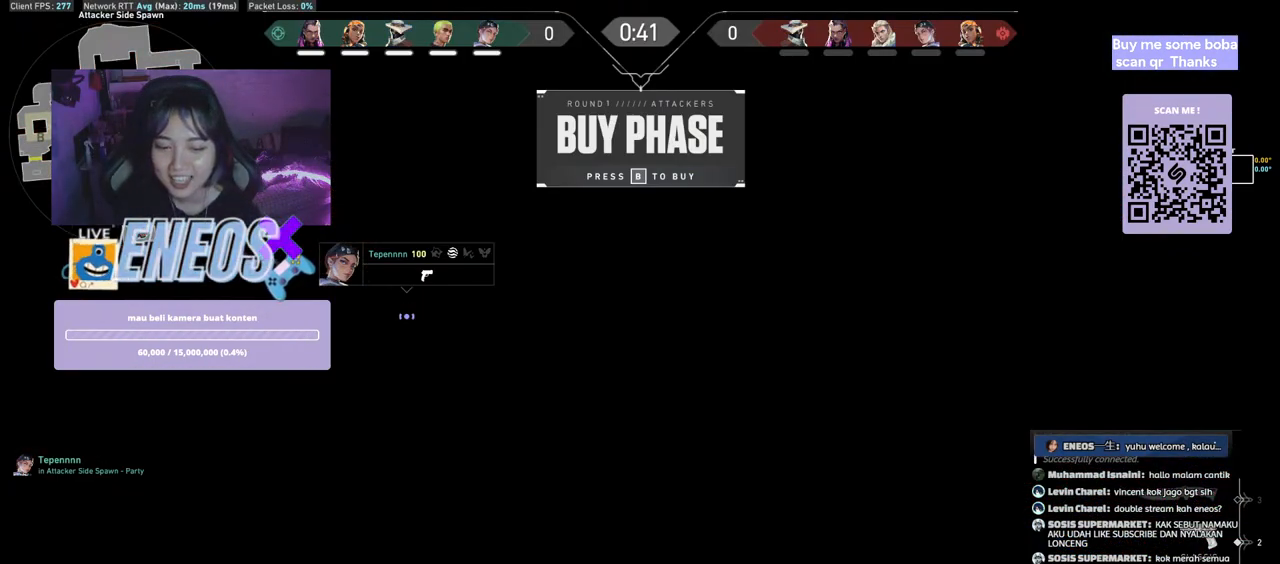
Gameplay with keyboard and mouse; each line is a JSON object with the keys and mouse buttons held at the frame after it. "events" lists presses ("down") and releases ("up") of "a", "ctrl", "d", "e", "q", "s", "shift", "space", "w", "mouse_left", "mouse_wheel", "mouse_right", "mouse_mb4" and "mouse_mb5" between this image and that frame as [ms after this image, input, new state], when the widget could be followed in between. "mouse_left", "mouse_wheel", "mouse_right", "mouse_mb4", "mouse_mb5" = the "left", "wheel", "right", "mb4", "mb5" buttons of the "mouse" list. No other keys are recorded. "wheel" means that the mouse wheel is clicked or scrolled. Mouse movement is not recorded.
{"keys": [], "mouse": [], "events": [[250, "mouse_left", "down"], [400, "mouse_left", "up"]]}
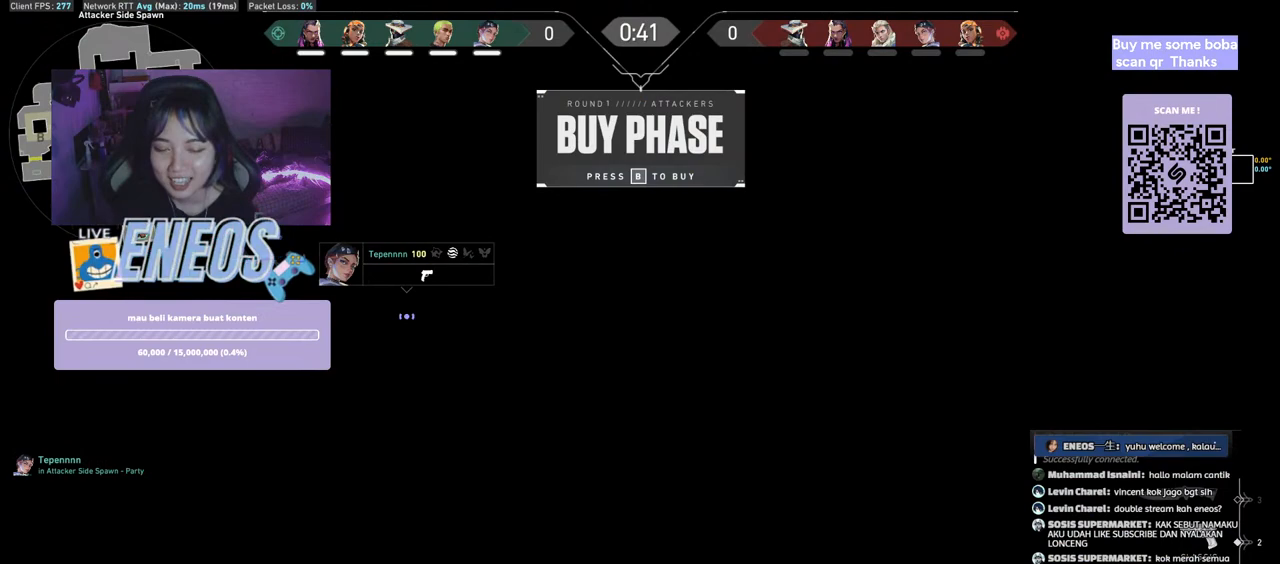
{"keys": [], "mouse": [], "events": []}
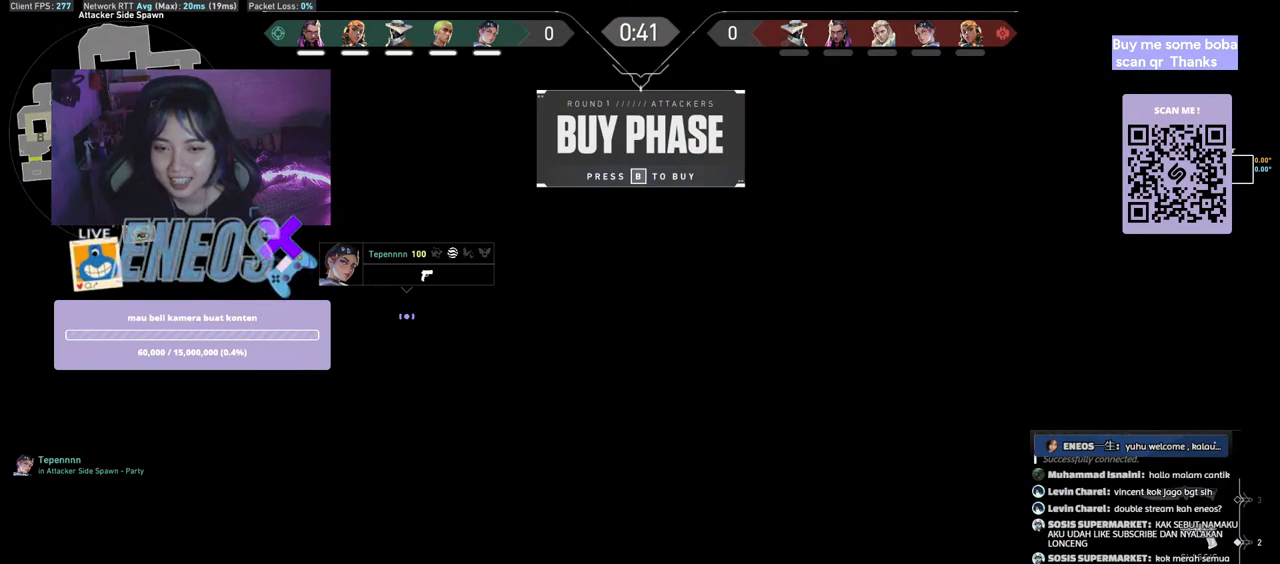
{"keys": [], "mouse": [], "events": []}
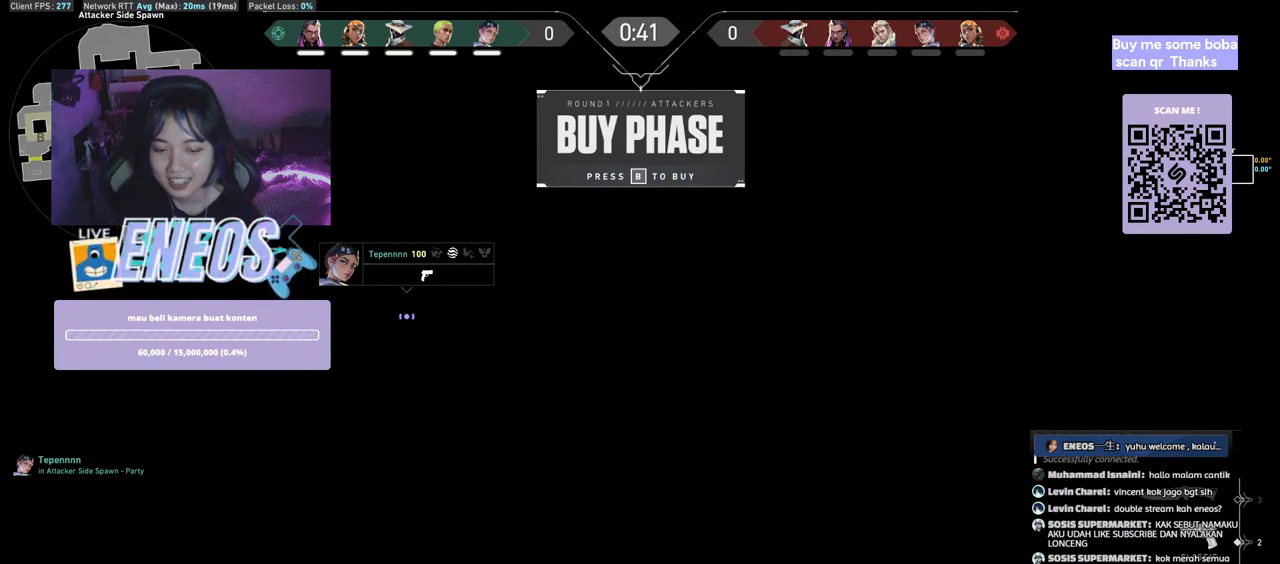
{"keys": [], "mouse": [], "events": []}
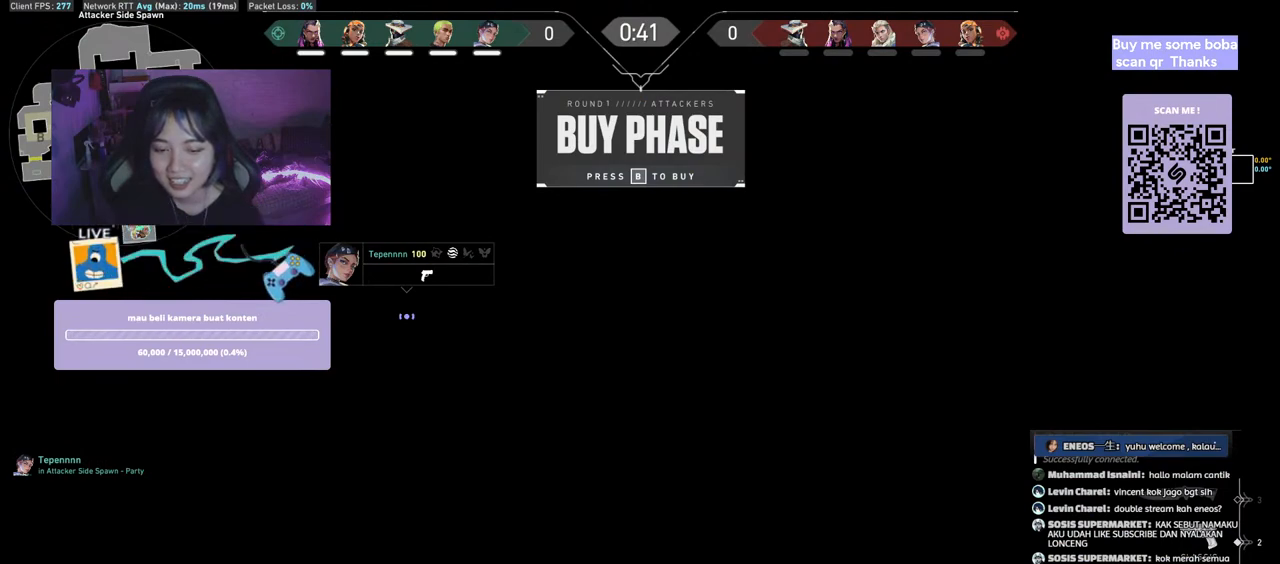
{"keys": [], "mouse": [], "events": [[84, "mouse_left", "down"], [217, "mouse_left", "up"]]}
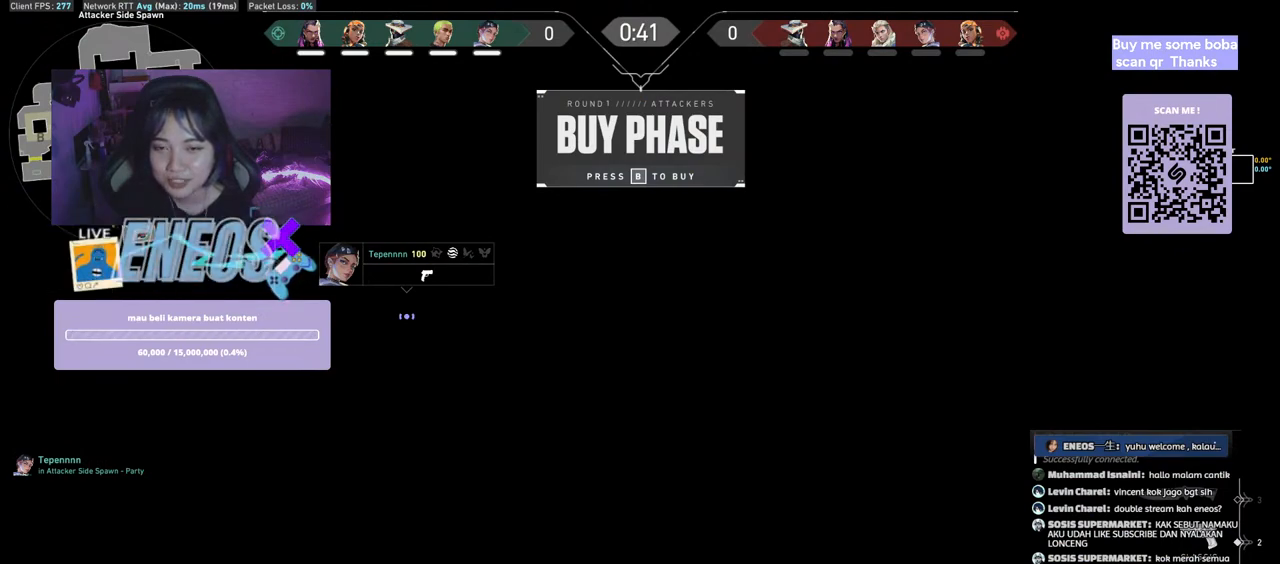
{"keys": [], "mouse": [], "events": []}
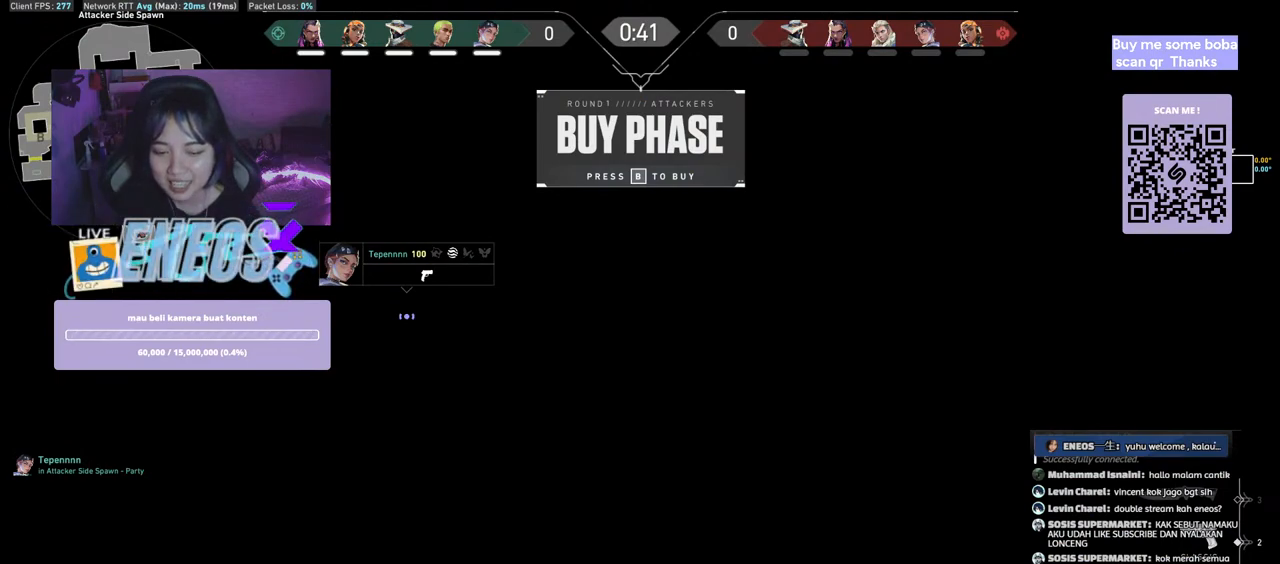
{"keys": [], "mouse": [], "events": []}
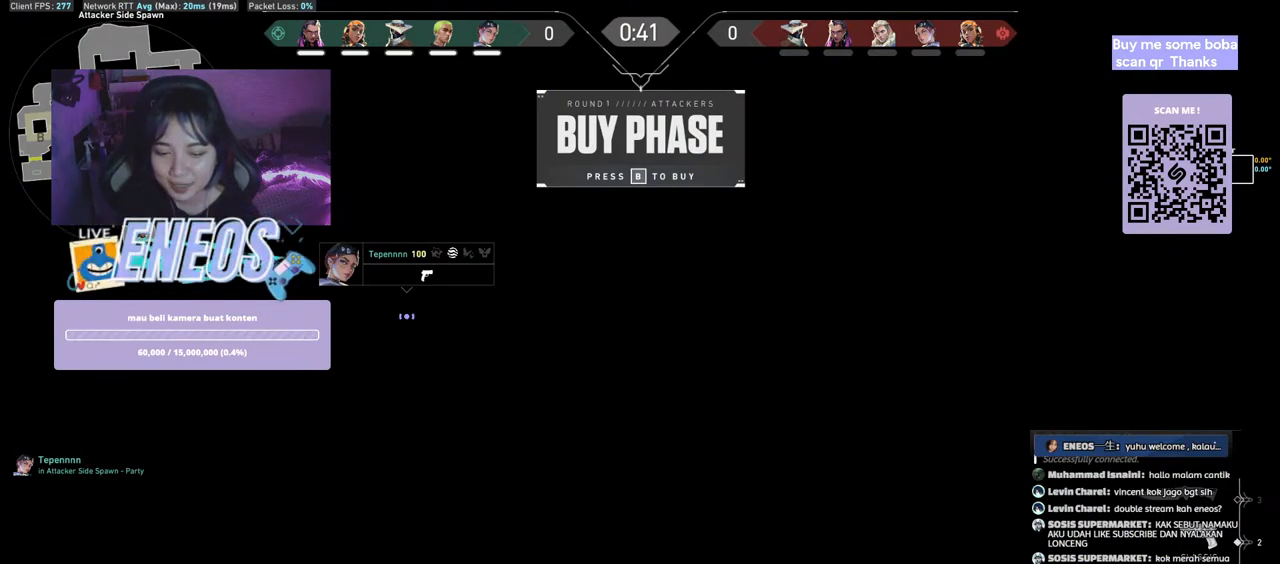
{"keys": [], "mouse": ["left"], "events": [[384, "mouse_left", "down"]]}
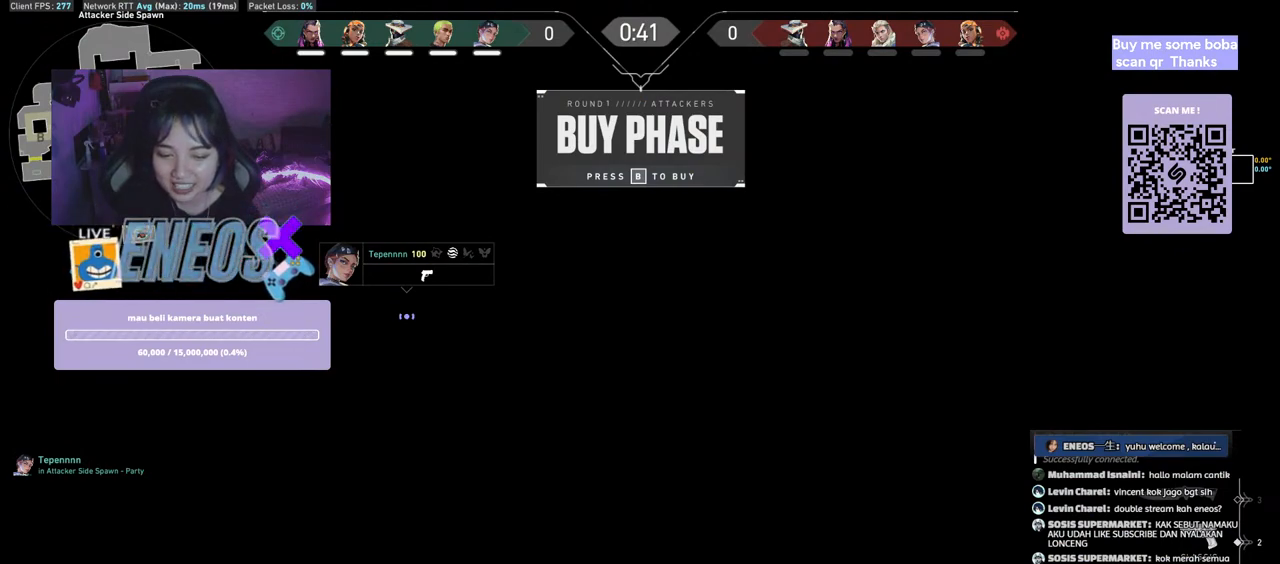
{"keys": [], "mouse": [], "events": [[34, "mouse_left", "up"]]}
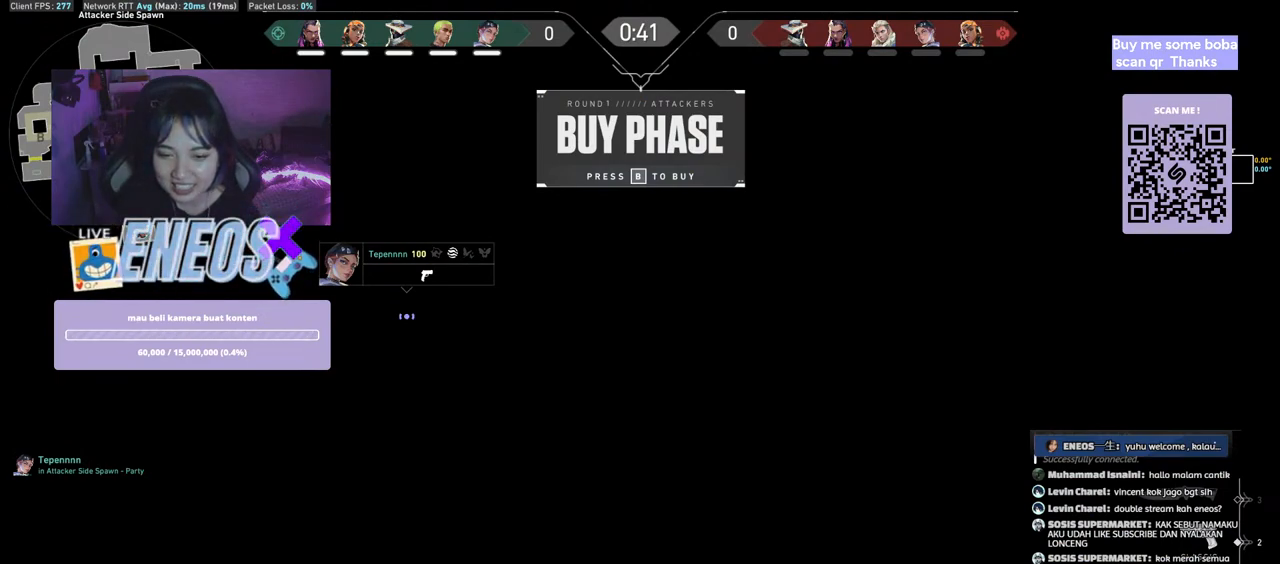
{"keys": [], "mouse": [], "events": []}
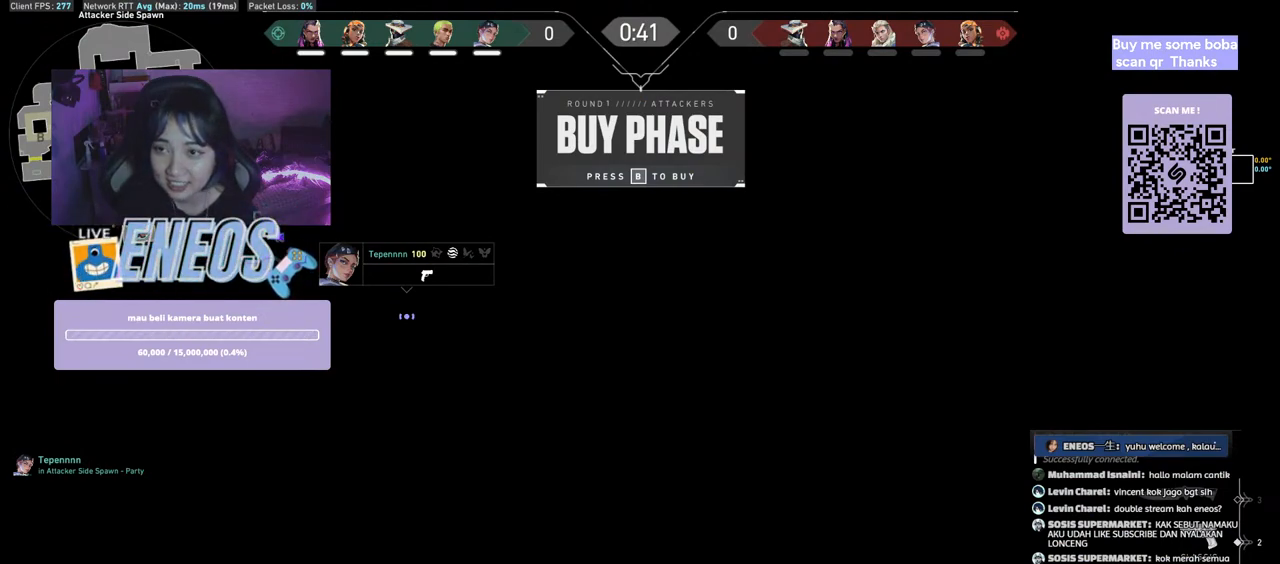
{"keys": [], "mouse": [], "events": []}
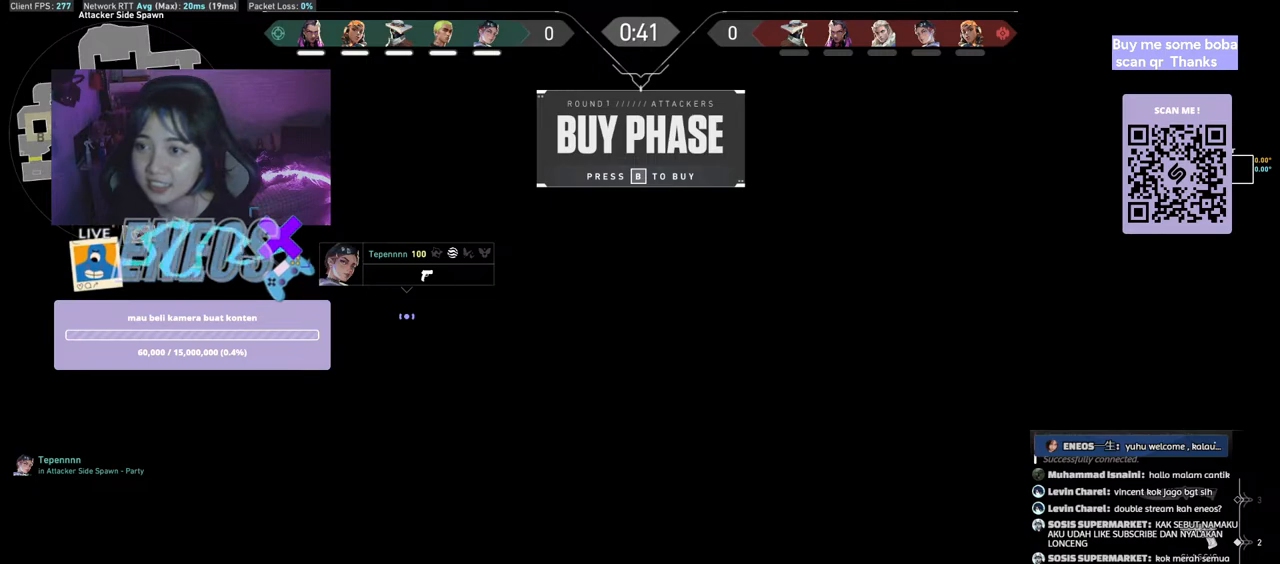
{"keys": [], "mouse": [], "events": []}
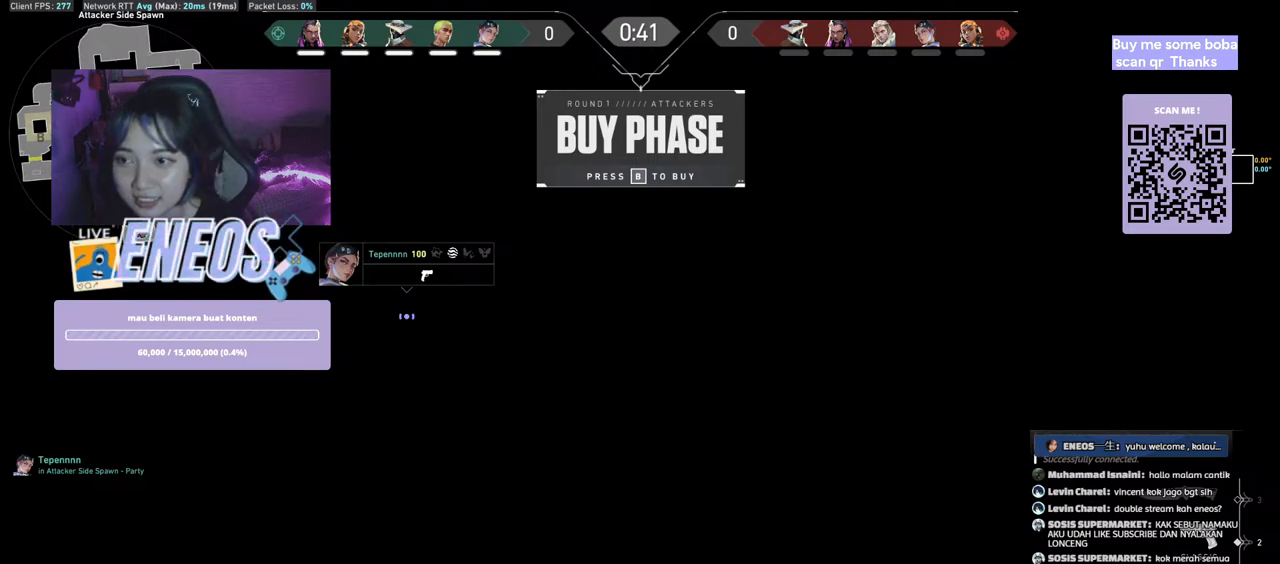
{"keys": [], "mouse": [], "events": []}
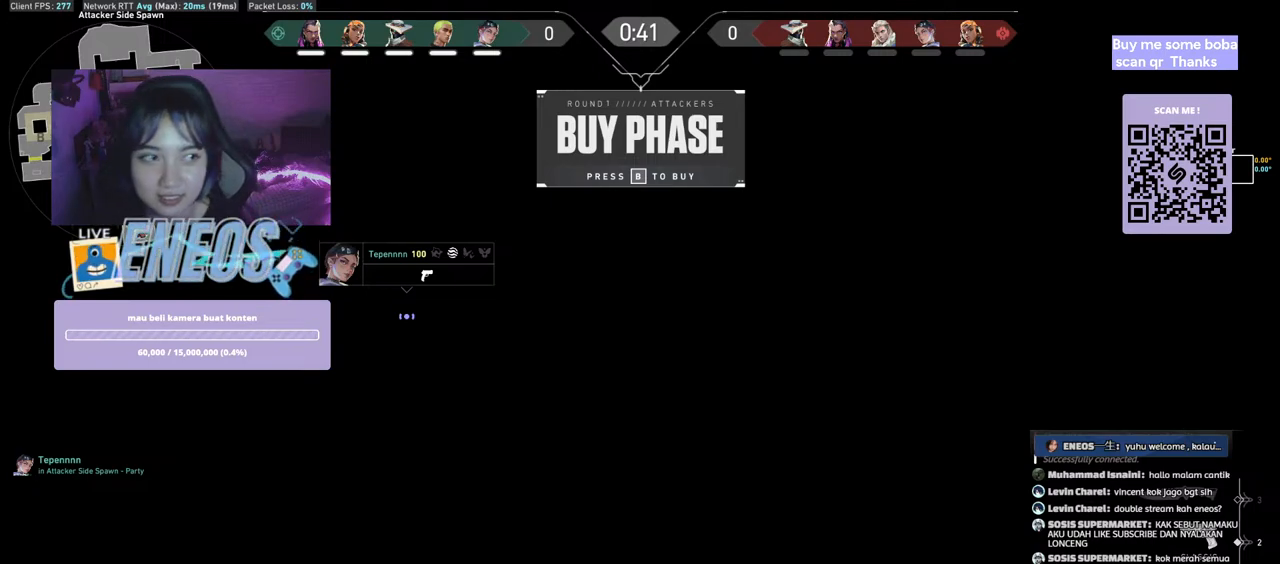
{"keys": [], "mouse": [], "events": []}
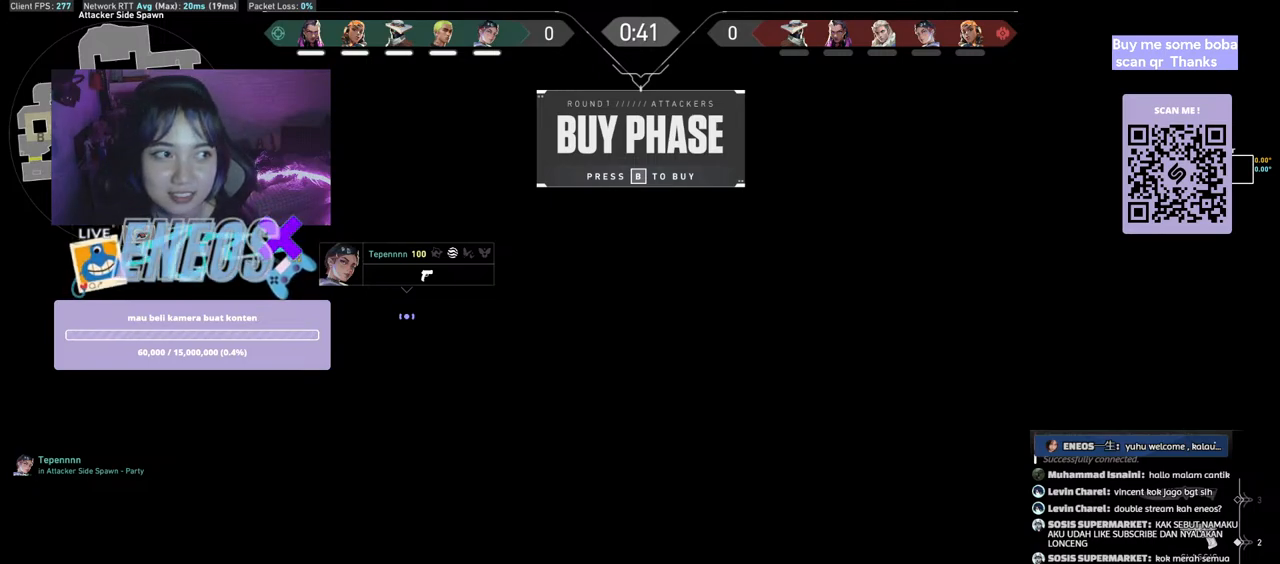
{"keys": [], "mouse": [], "events": [[217, "mouse_left", "down"], [350, "mouse_left", "up"]]}
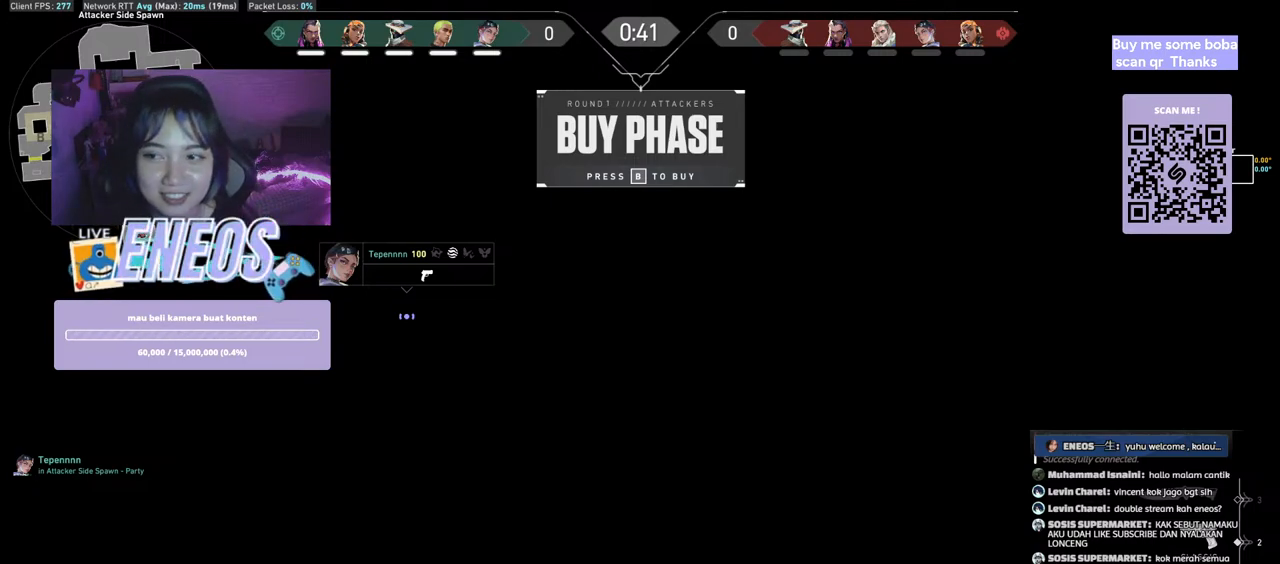
{"keys": [], "mouse": [], "events": []}
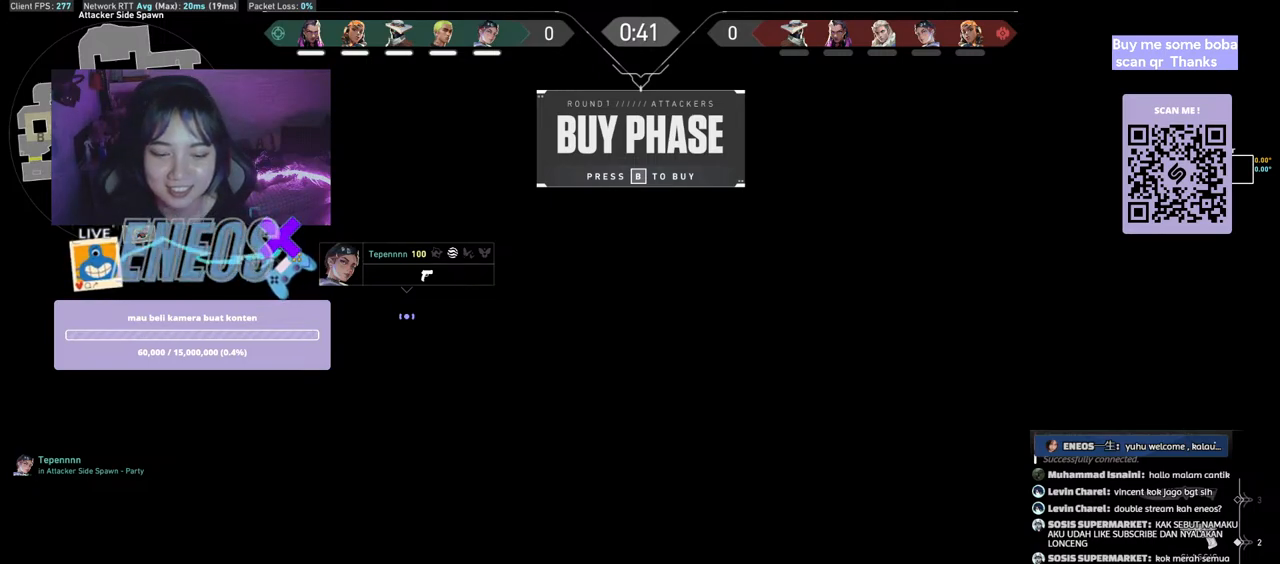
{"keys": [], "mouse": [], "events": []}
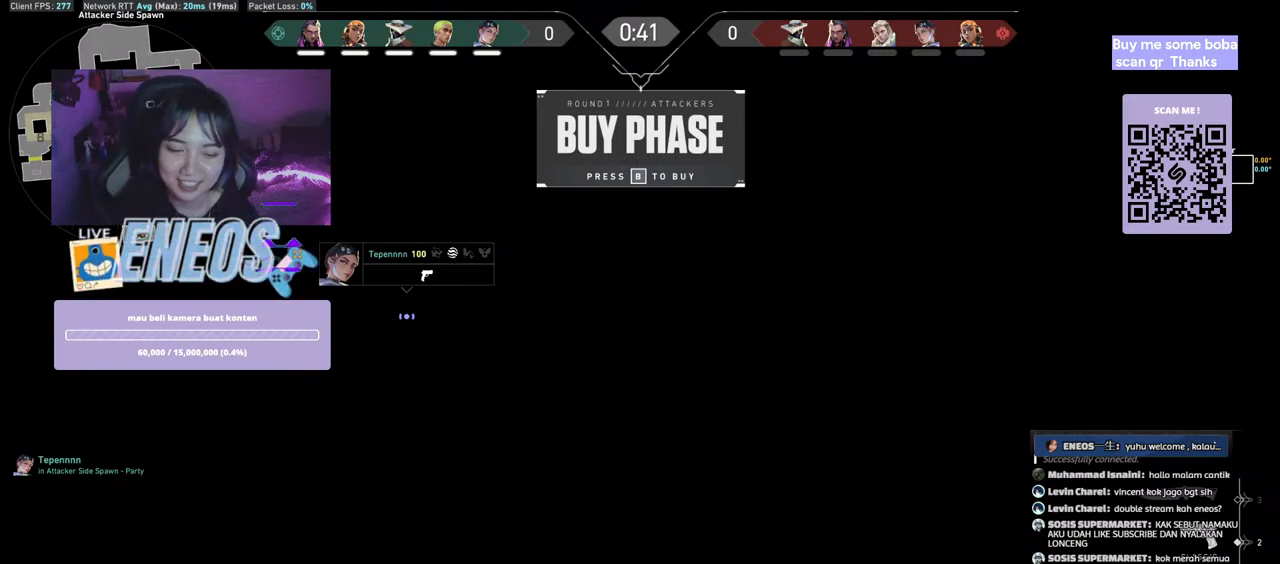
{"keys": [], "mouse": [], "events": [[200, "mouse_left", "down"], [400, "mouse_left", "up"]]}
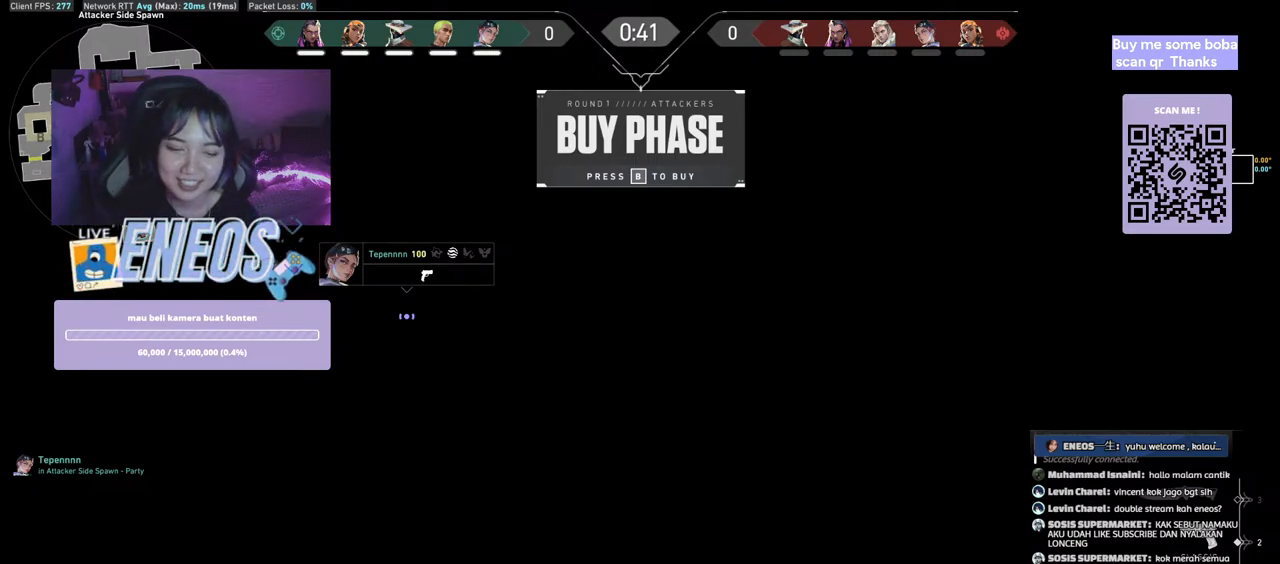
{"keys": [], "mouse": [], "events": []}
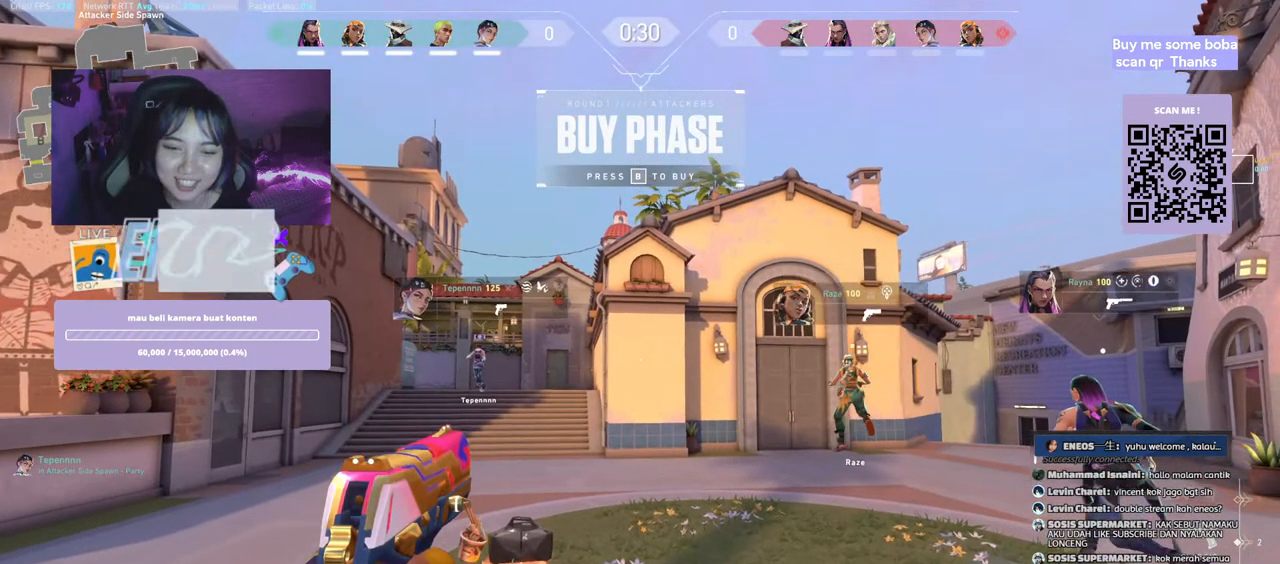
{"keys": [], "mouse": [], "events": []}
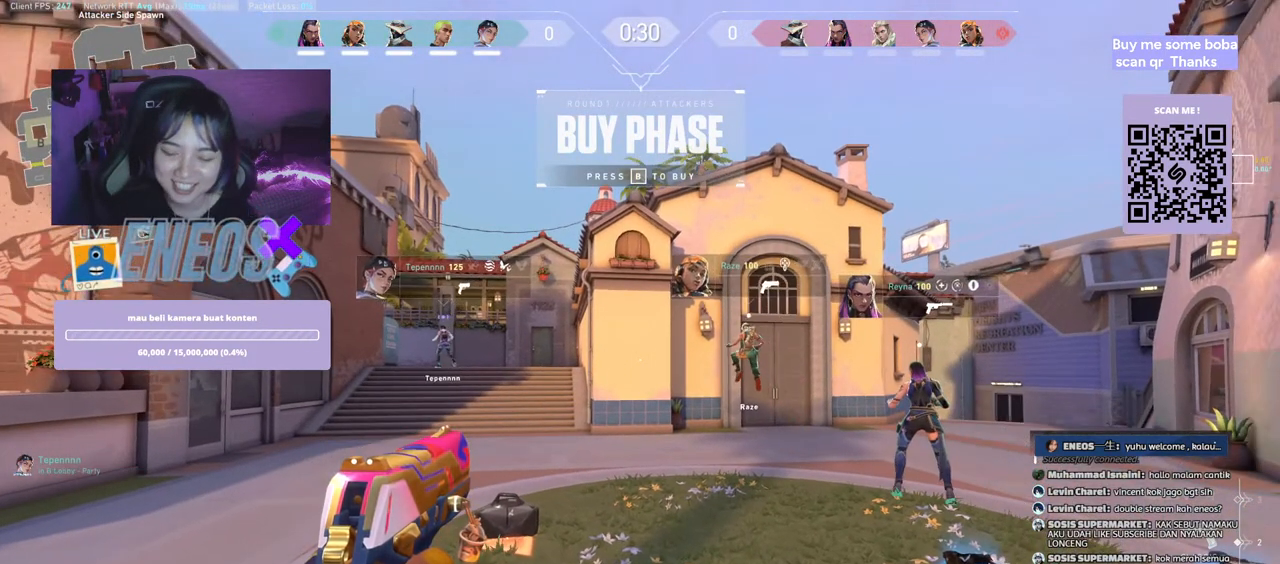
{"keys": [], "mouse": [], "events": [[250, "mouse_wheel", "down"], [450, "mouse_wheel", "up"]]}
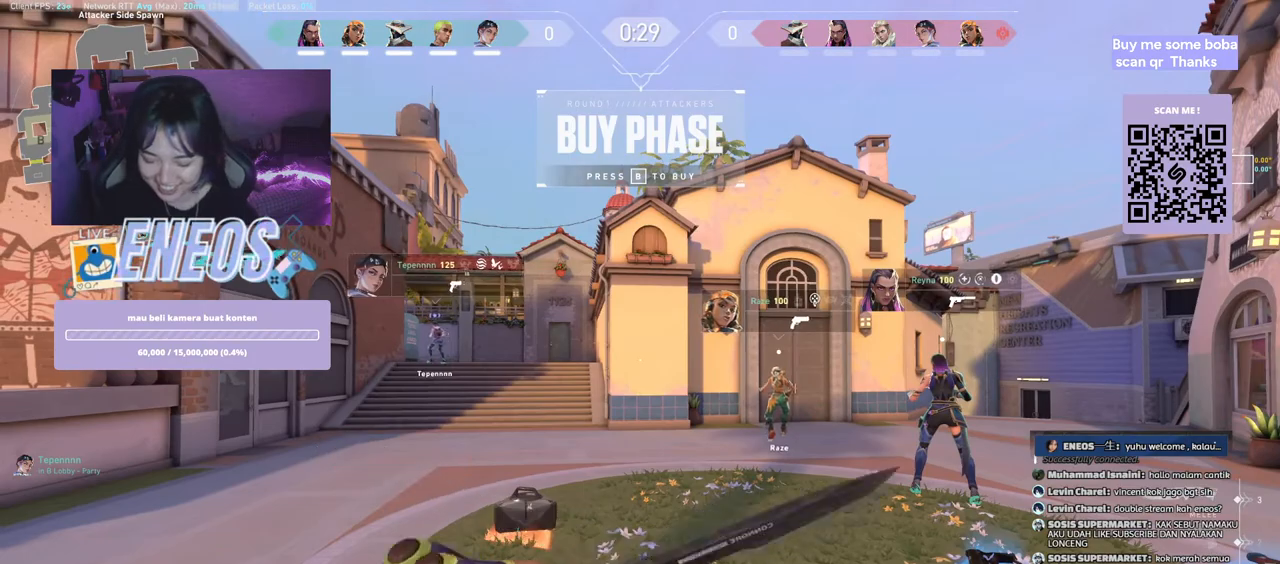
{"keys": [], "mouse": [], "events": []}
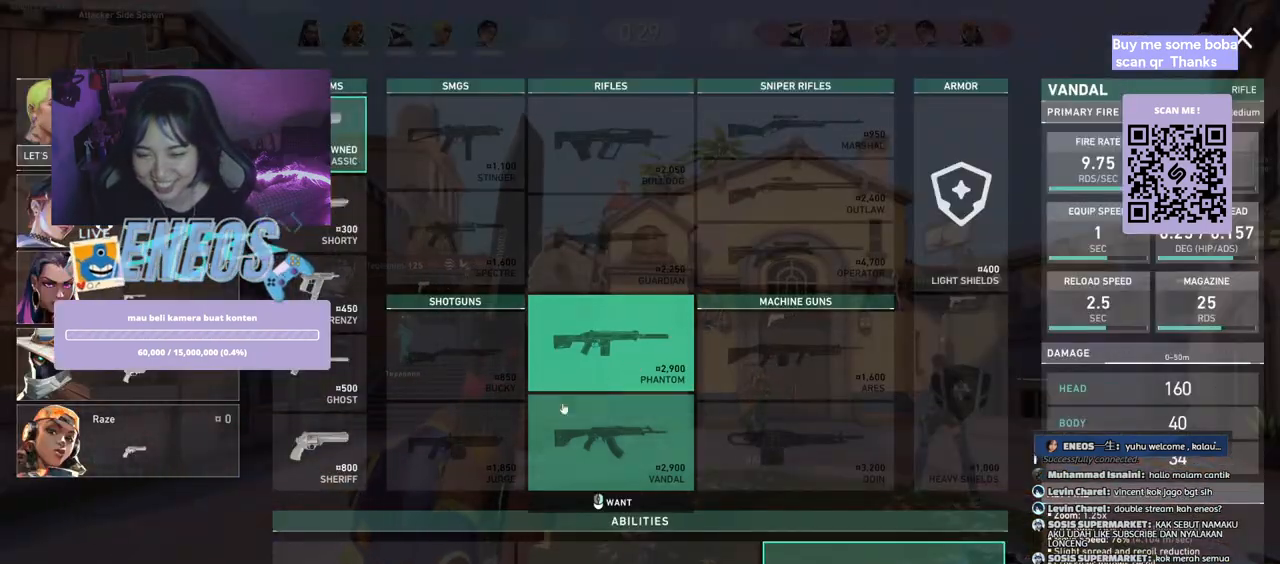
{"keys": ["a"], "mouse": [], "events": [[250, "a", "down"]]}
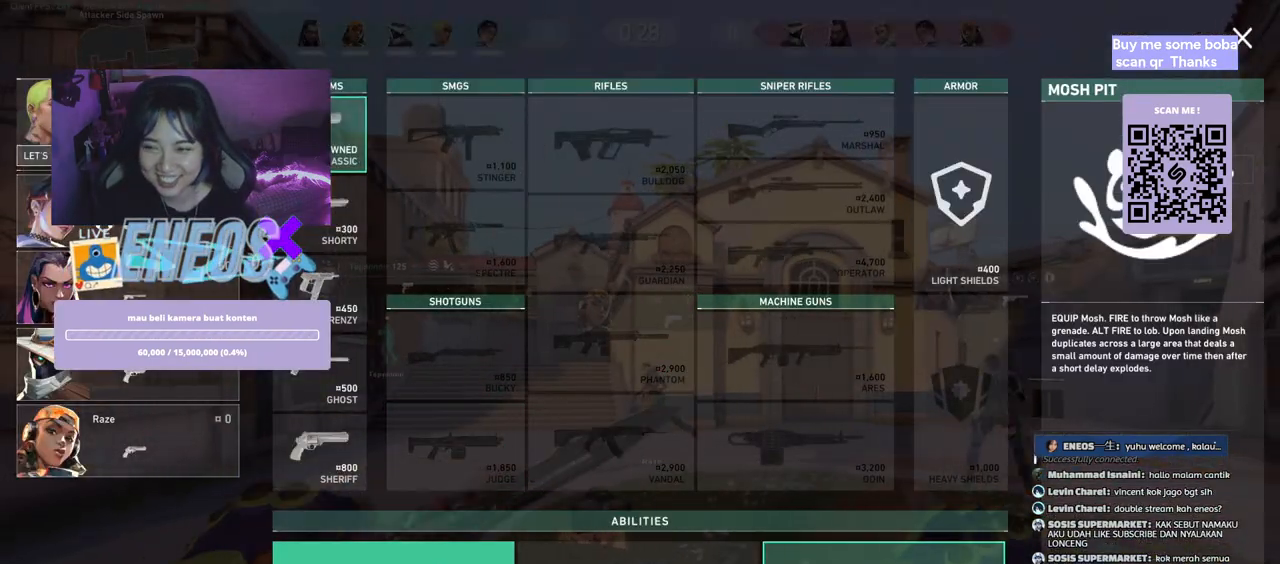
{"keys": ["d"], "mouse": [], "events": [[134, "w", "down"], [200, "a", "up"], [334, "d", "down"], [400, "w", "up"]]}
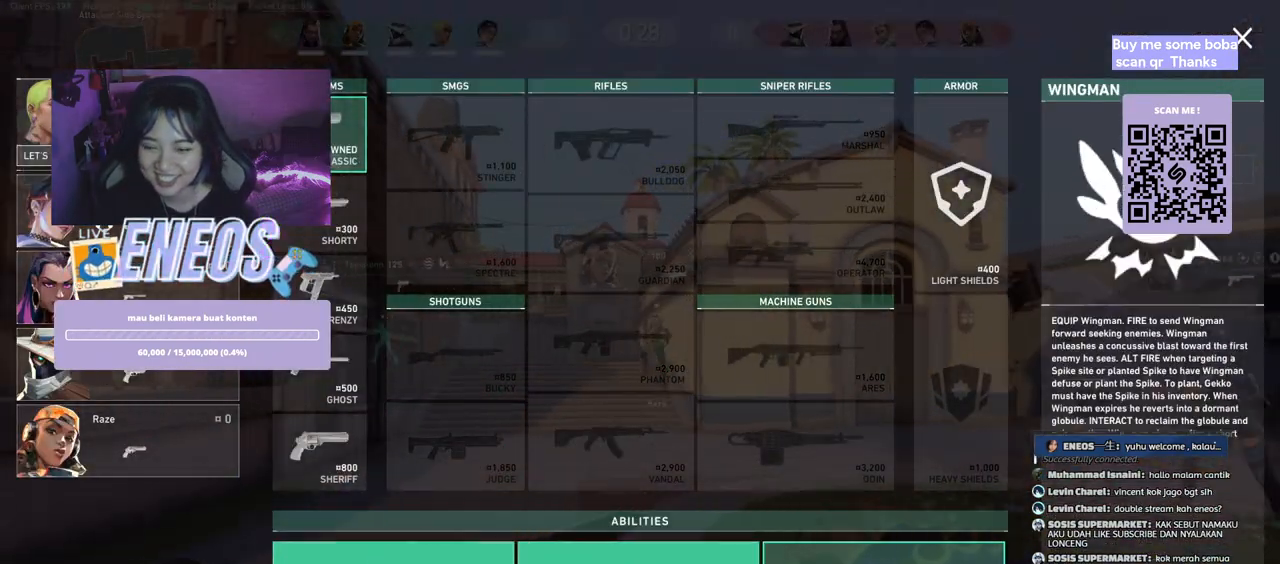
{"keys": ["w"], "mouse": [], "events": [[50, "w", "down"], [67, "mouse_left", "down"], [184, "d", "up"], [217, "mouse_left", "up"]]}
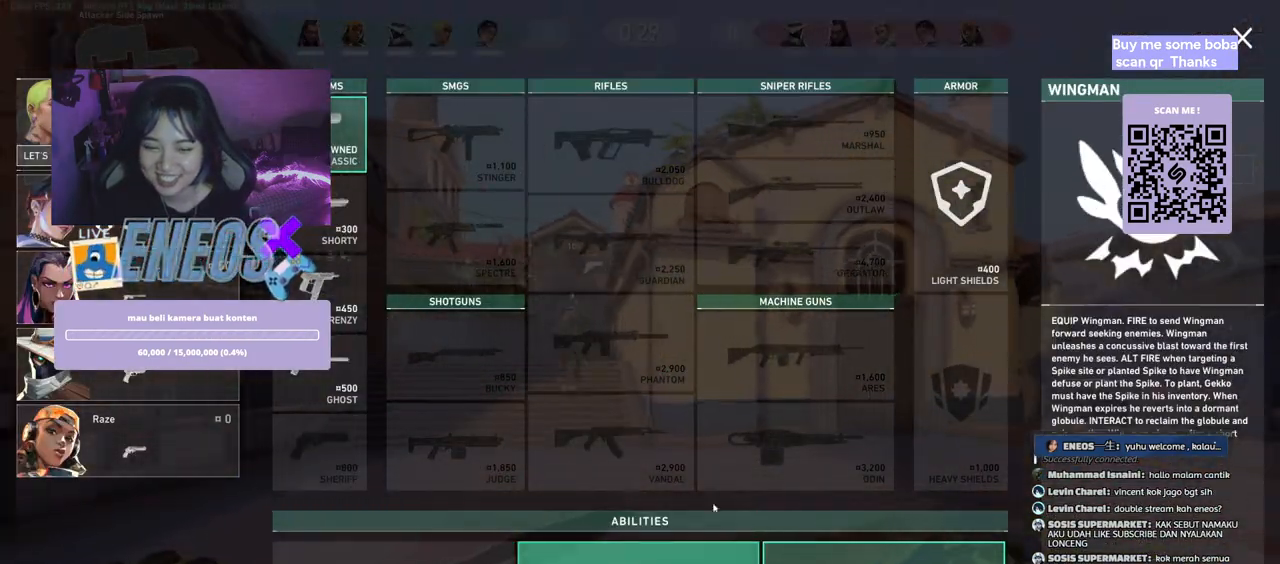
{"keys": ["w"], "mouse": [], "events": []}
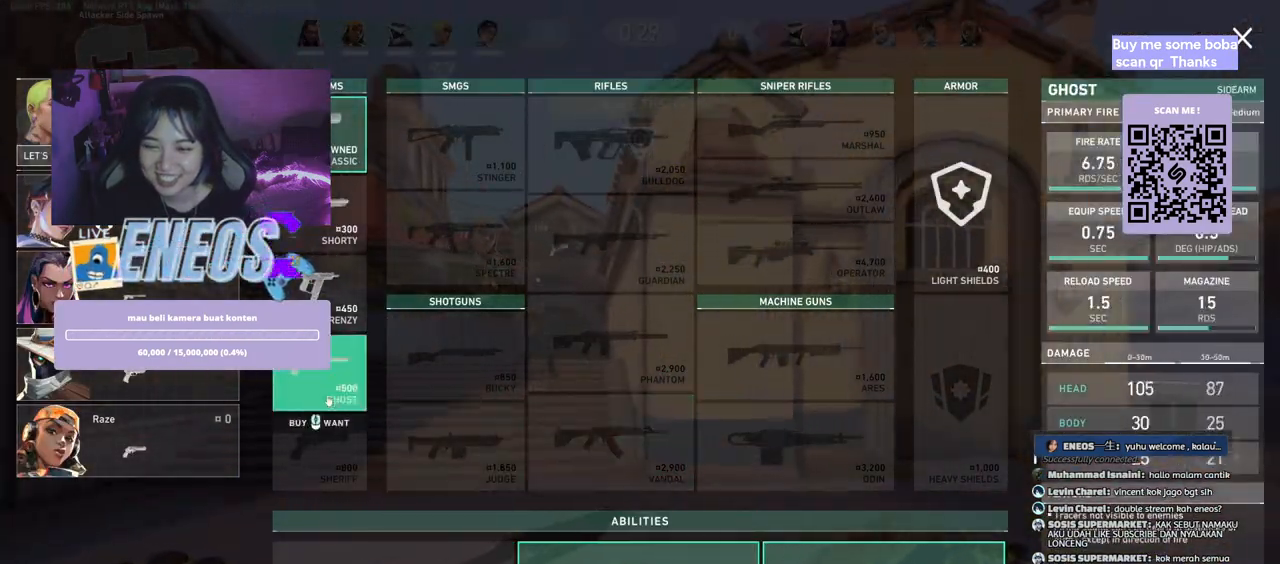
{"keys": ["a"], "mouse": [], "events": [[134, "space", "down"], [150, "a", "down"], [217, "w", "up"], [334, "space", "up"]]}